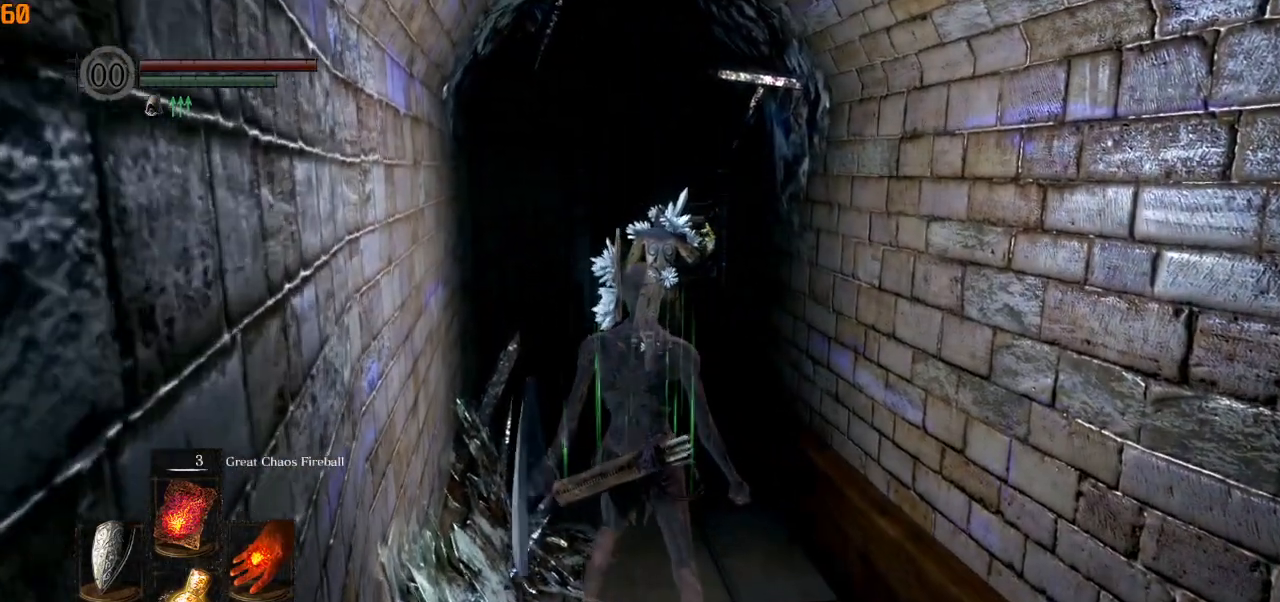
Gameplay with a controller (PlayStation layout); each line is a JSON object with the inputs held at the frame after it. "events" lists button and stick changes between this image and that frame as [ms after this image, input, new state], when the widget could be followed in between.
{"buttons": [], "left_stick": "center", "right_stick": "center", "events": []}
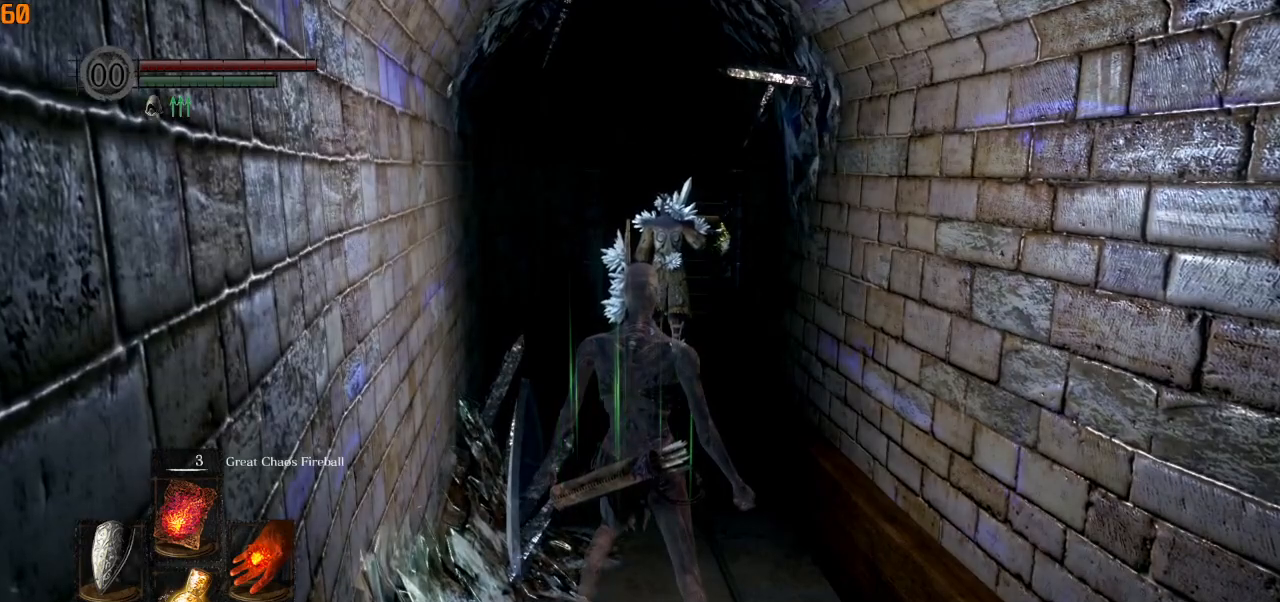
{"buttons": [], "left_stick": "center", "right_stick": "center", "events": []}
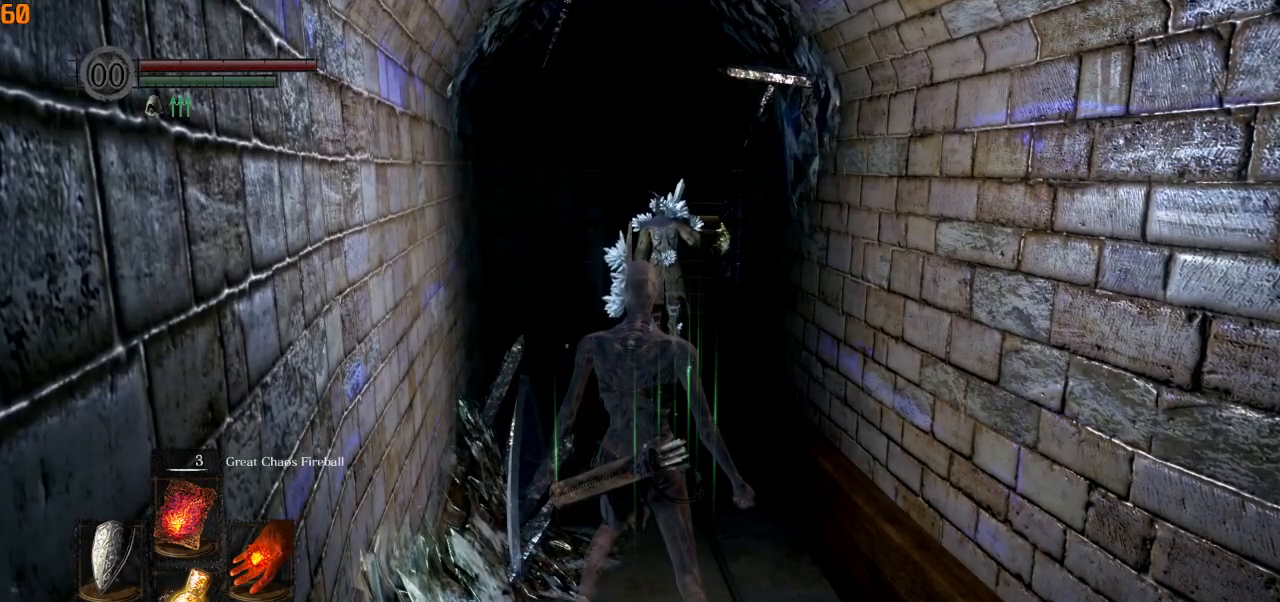
{"buttons": [], "left_stick": "center", "right_stick": "center", "events": []}
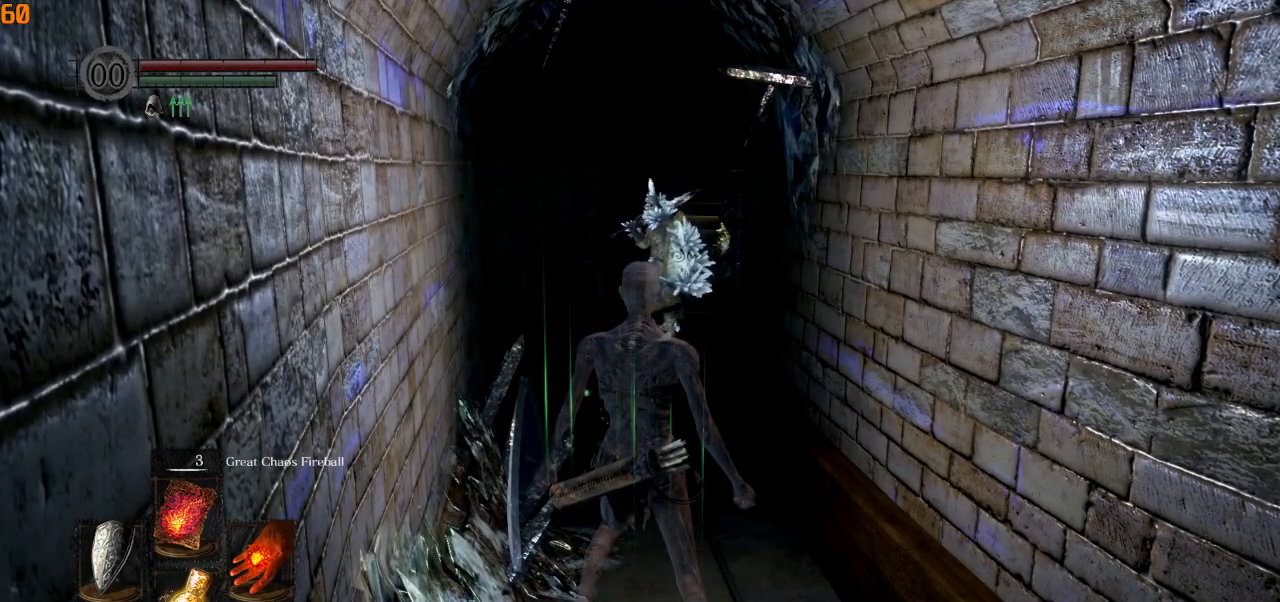
{"buttons": [], "left_stick": "center", "right_stick": "center", "events": [[50, "R1", "down"], [150, "R1", "up"], [367, "R3", "down"], [483, "R3", "up"]]}
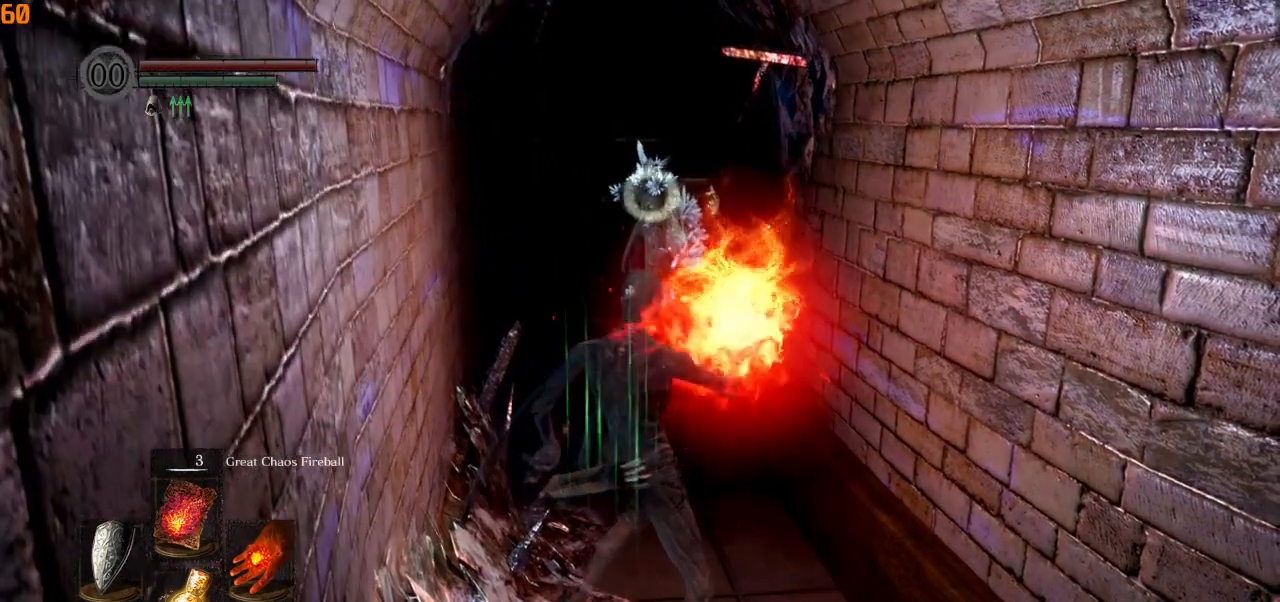
{"buttons": [], "left_stick": "center", "right_stick": "center", "events": []}
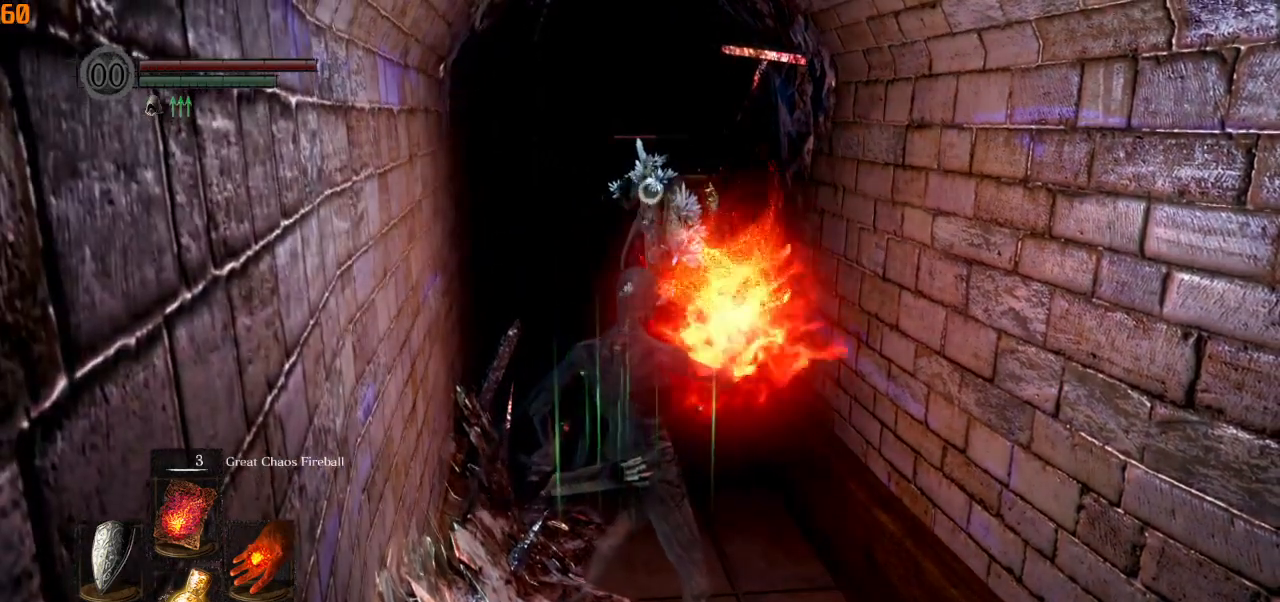
{"buttons": [], "left_stick": "center", "right_stick": "center", "events": []}
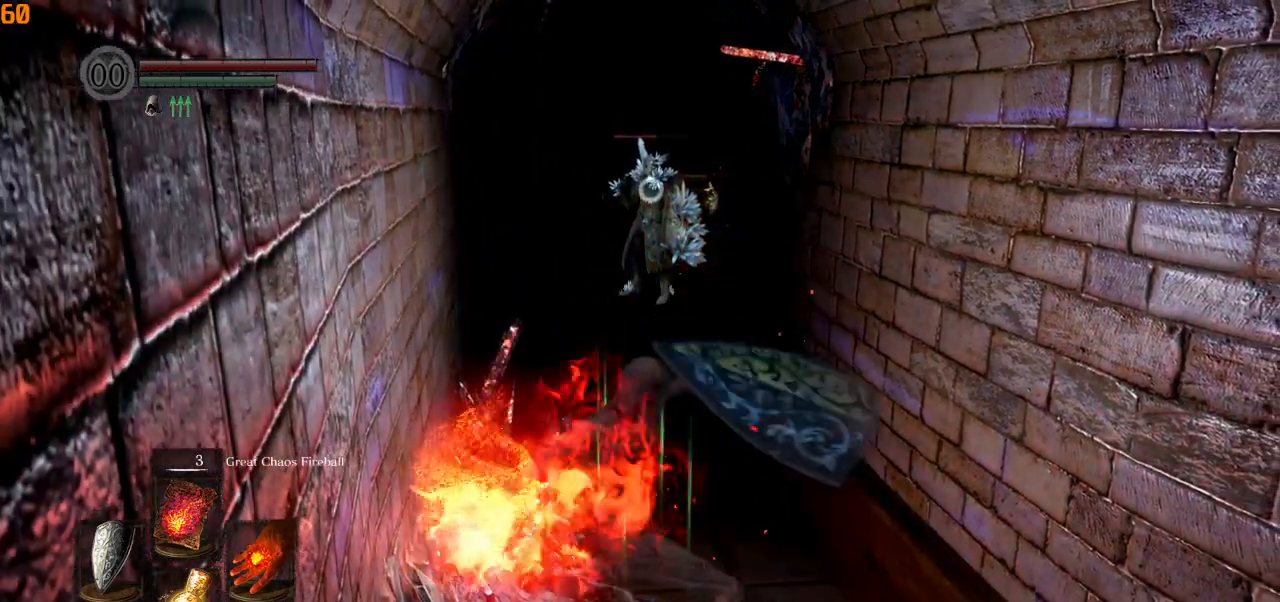
{"buttons": ["R3"], "left_stick": "down", "right_stick": "center", "events": [[450, "R3", "down"], [500, "left_stick", "down"]]}
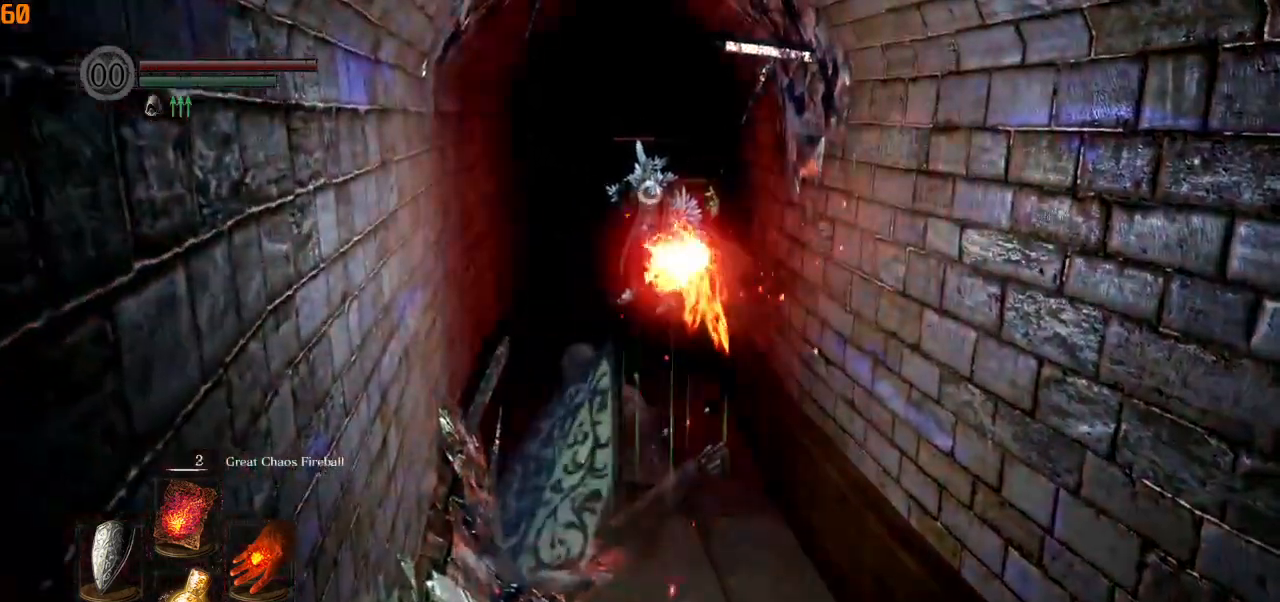
{"buttons": ["CIRCLE"], "left_stick": "down", "right_stick": "center", "events": [[33, "R3", "up"], [200, "CIRCLE", "down"]]}
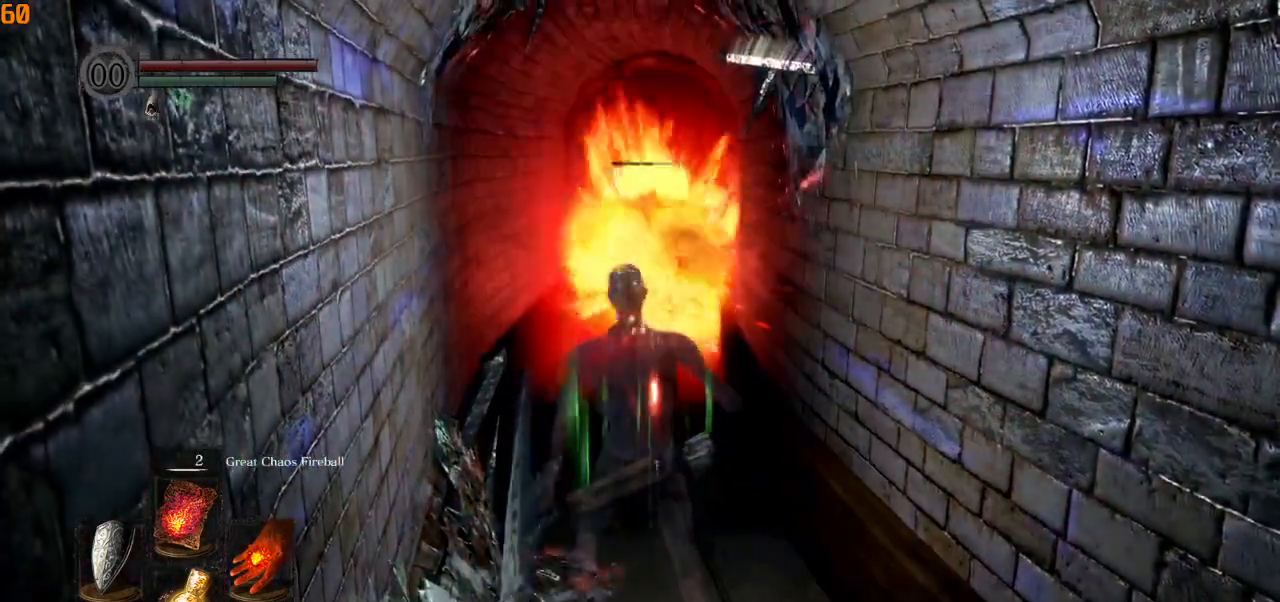
{"buttons": ["CIRCLE"], "left_stick": "down", "right_stick": "center", "events": []}
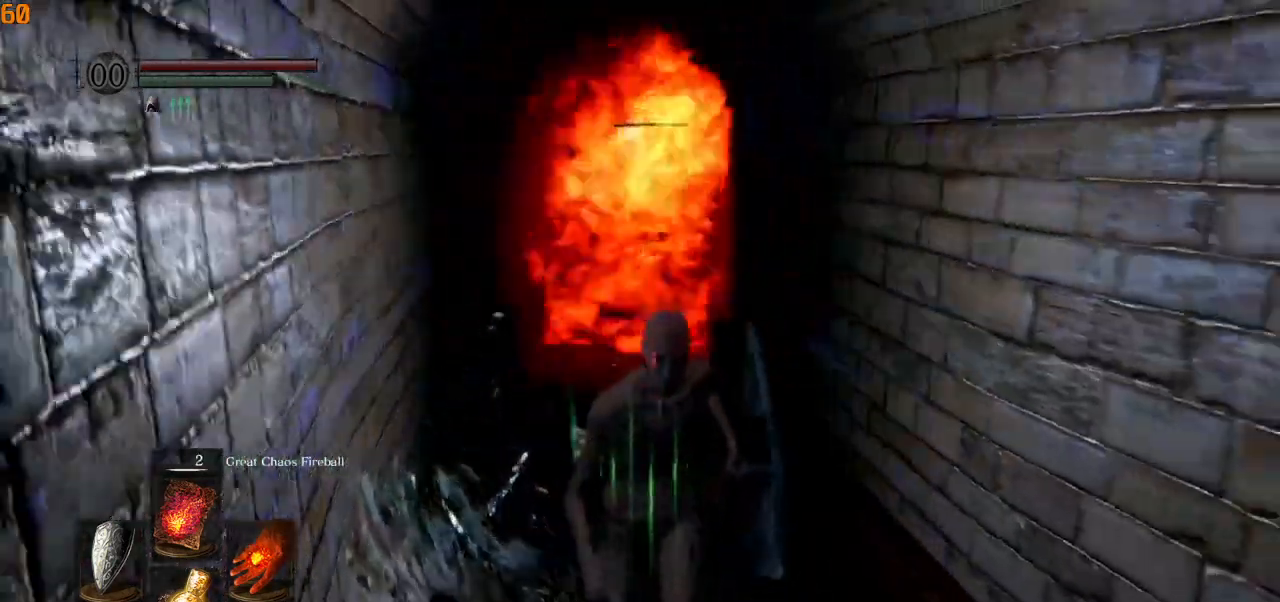
{"buttons": ["CIRCLE"], "left_stick": "down", "right_stick": "left", "events": [[67, "right_stick", "left"], [150, "right_stick", "center"], [333, "right_stick", "left"]]}
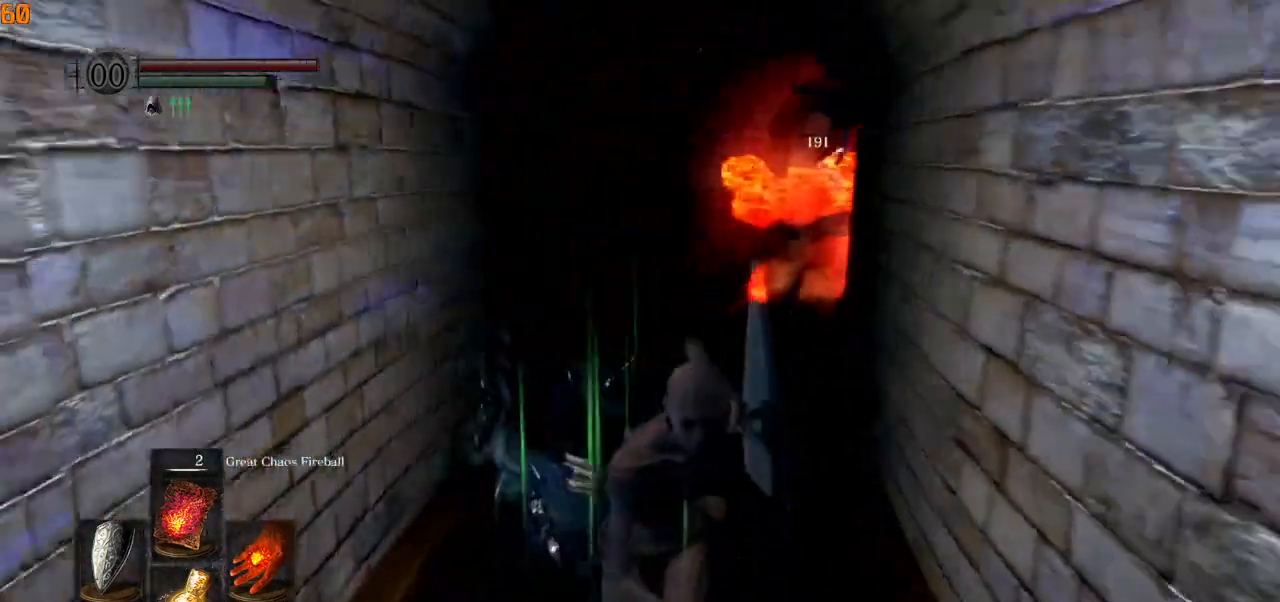
{"buttons": ["CIRCLE"], "left_stick": "down", "right_stick": "up", "events": [[17, "right_stick", "center"], [483, "right_stick", "up"]]}
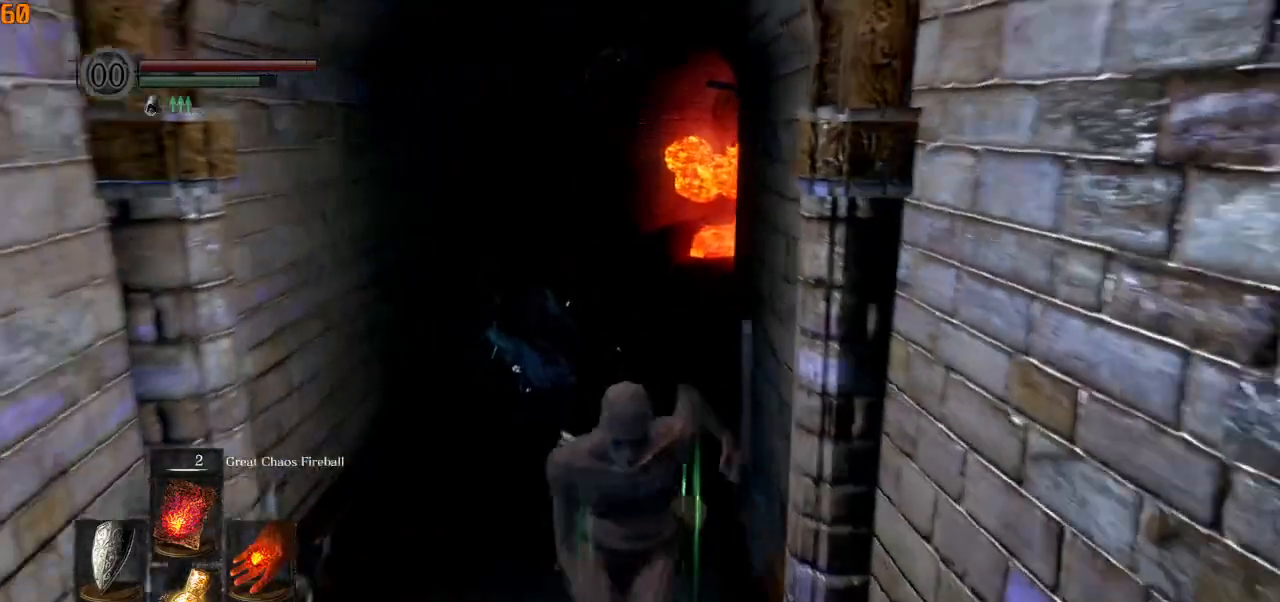
{"buttons": ["CIRCLE"], "left_stick": "down", "right_stick": "up-left", "events": [[167, "right_stick", "center"], [317, "right_stick", "up-left"]]}
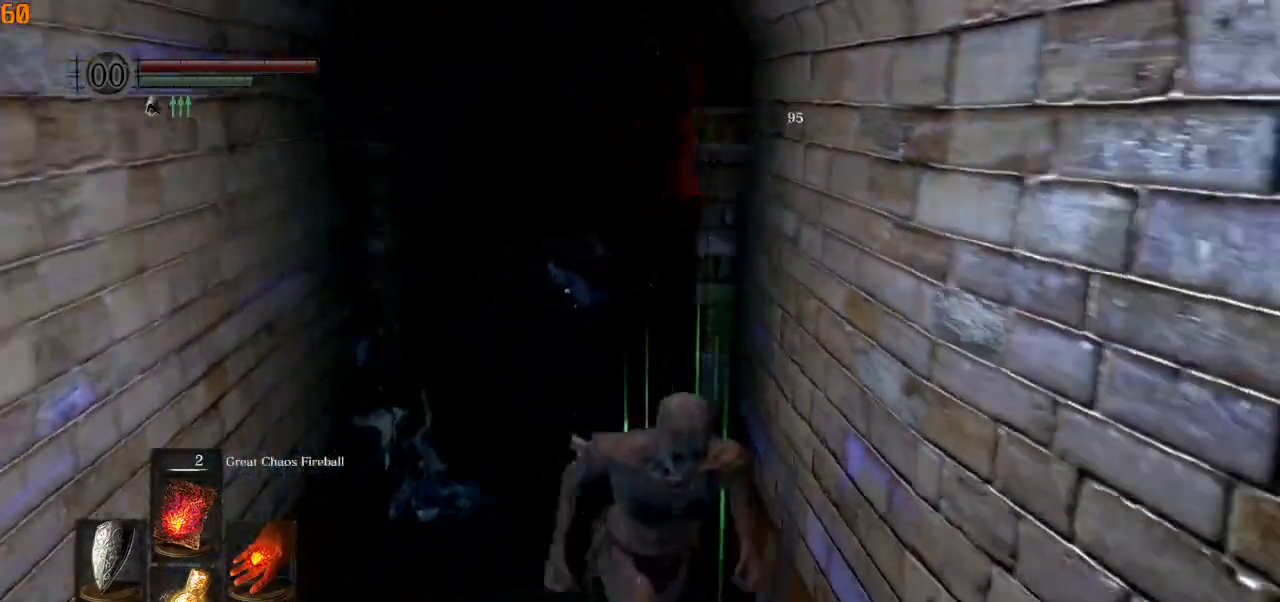
{"buttons": ["CIRCLE"], "left_stick": "down", "right_stick": "up-left", "events": []}
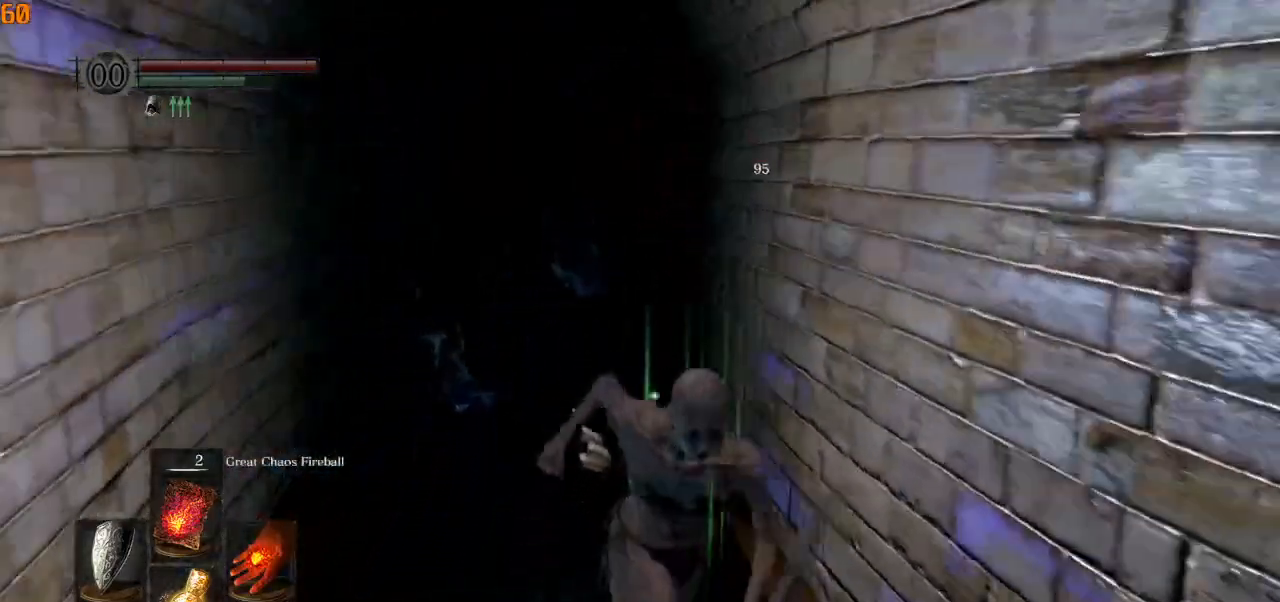
{"buttons": ["CIRCLE"], "left_stick": "down", "right_stick": "left", "events": [[467, "right_stick", "left"]]}
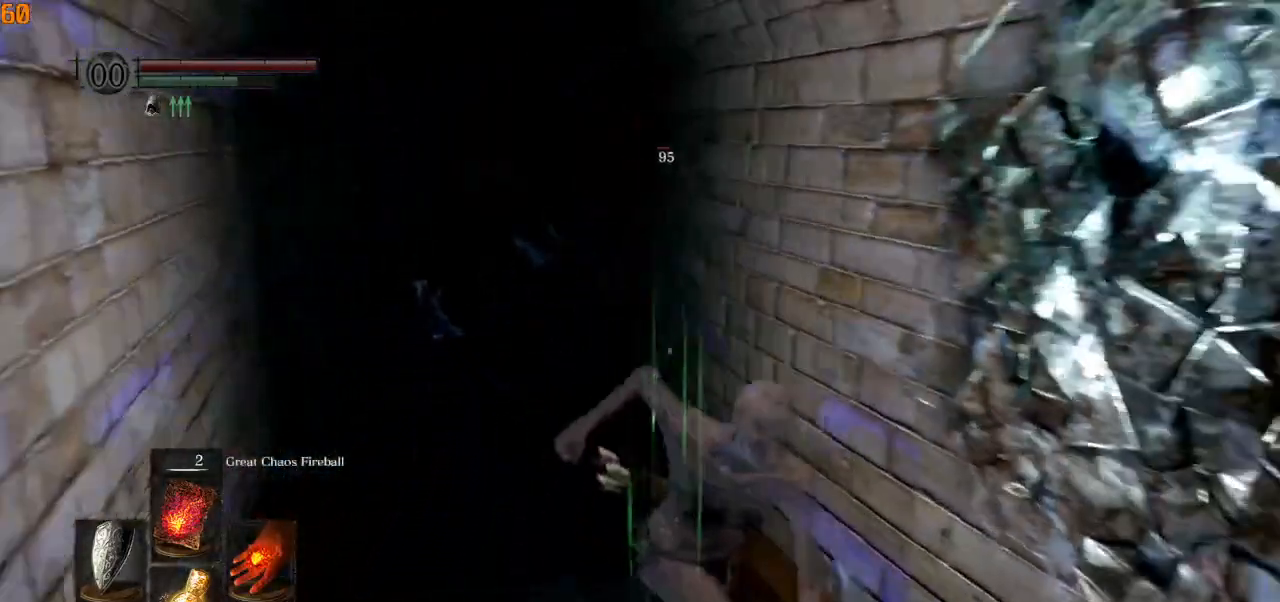
{"buttons": ["CIRCLE"], "left_stick": "down", "right_stick": "left", "events": [[233, "DPAD_RIGHT", "down"], [317, "DPAD_RIGHT", "up"]]}
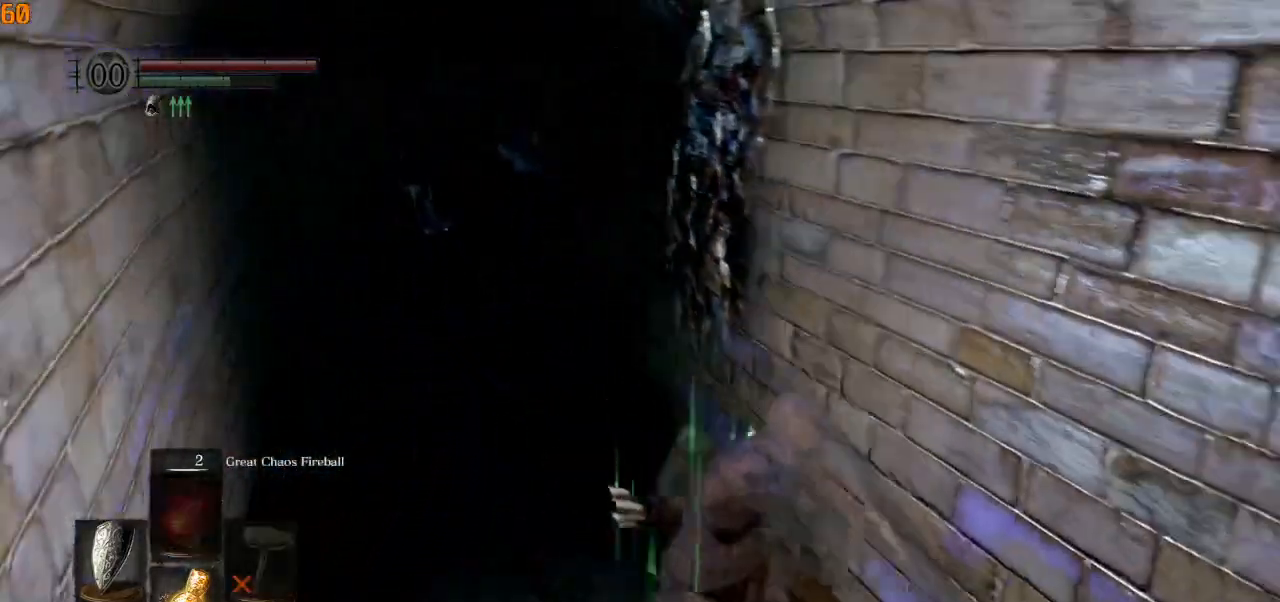
{"buttons": ["CIRCLE"], "left_stick": "down", "right_stick": "left", "events": [[317, "TRIANGLE", "down"], [400, "TRIANGLE", "up"]]}
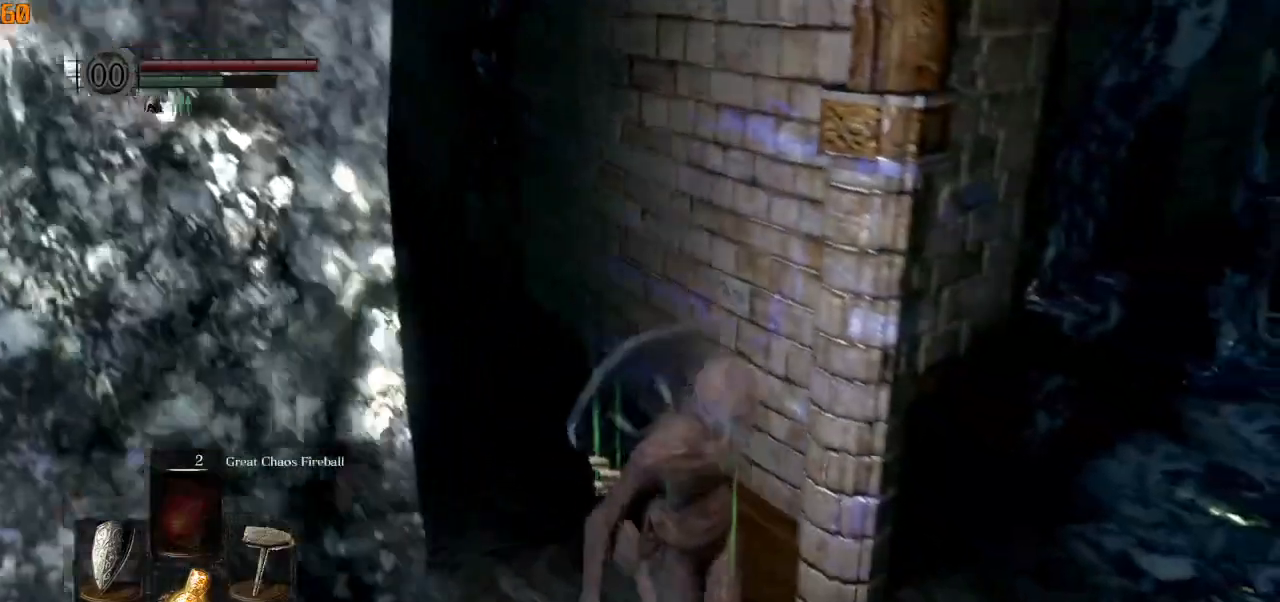
{"buttons": [], "left_stick": "up", "right_stick": "center", "events": [[183, "left_stick", "right"], [233, "left_stick", "up-right"], [333, "right_stick", "center"], [367, "CIRCLE", "up"], [383, "left_stick", "up"]]}
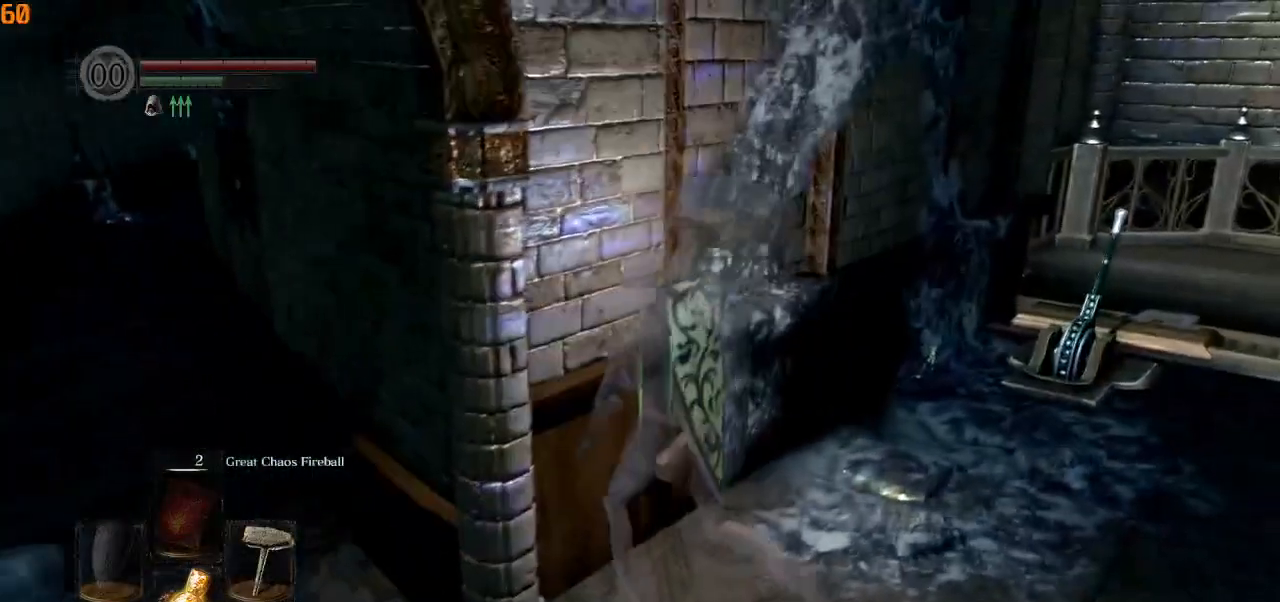
{"buttons": [], "left_stick": "center", "right_stick": "center", "events": [[67, "left_stick", "center"]]}
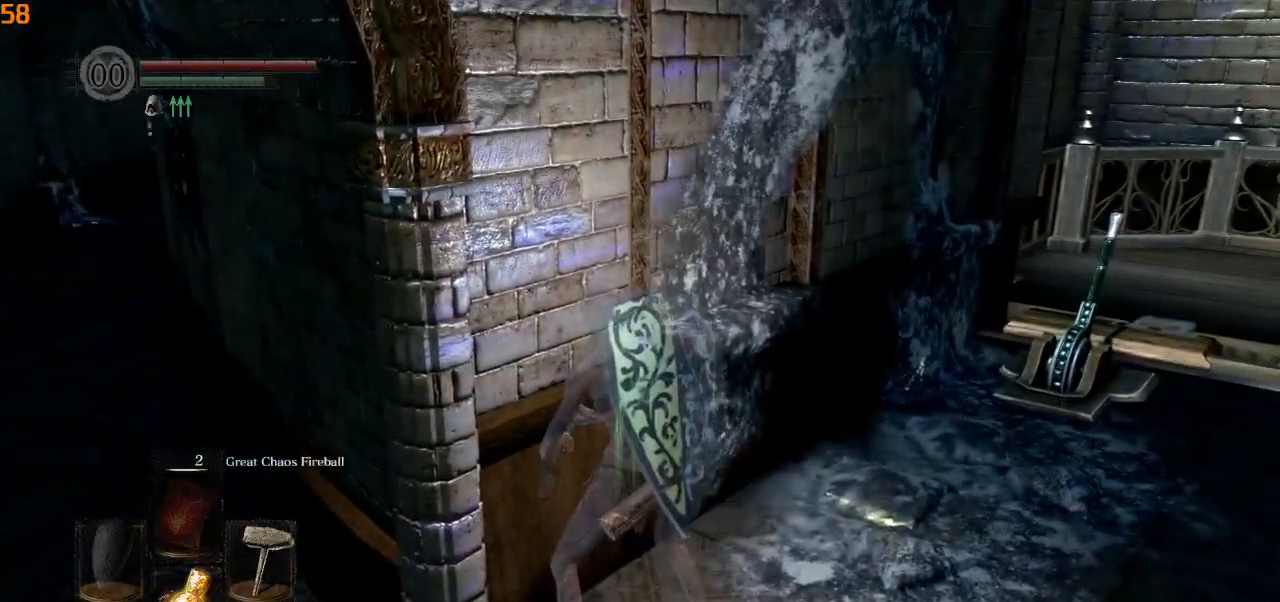
{"buttons": [], "left_stick": "center", "right_stick": "center", "events": [[133, "right_stick", "up"], [233, "right_stick", "center"]]}
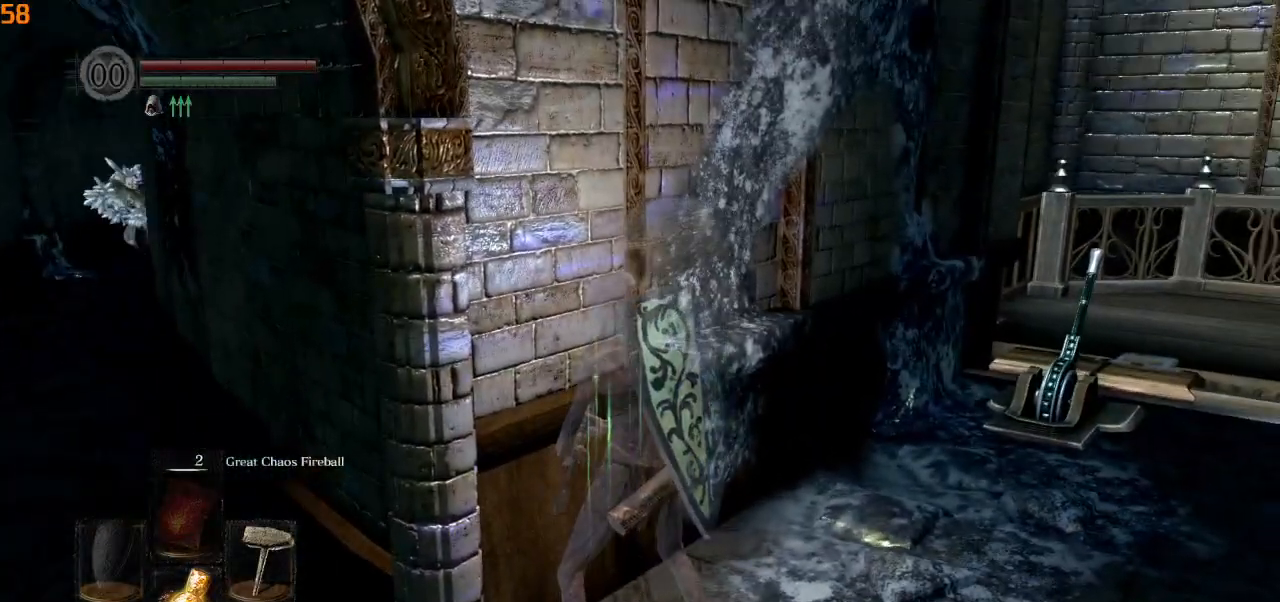
{"buttons": [], "left_stick": "center", "right_stick": "center", "events": []}
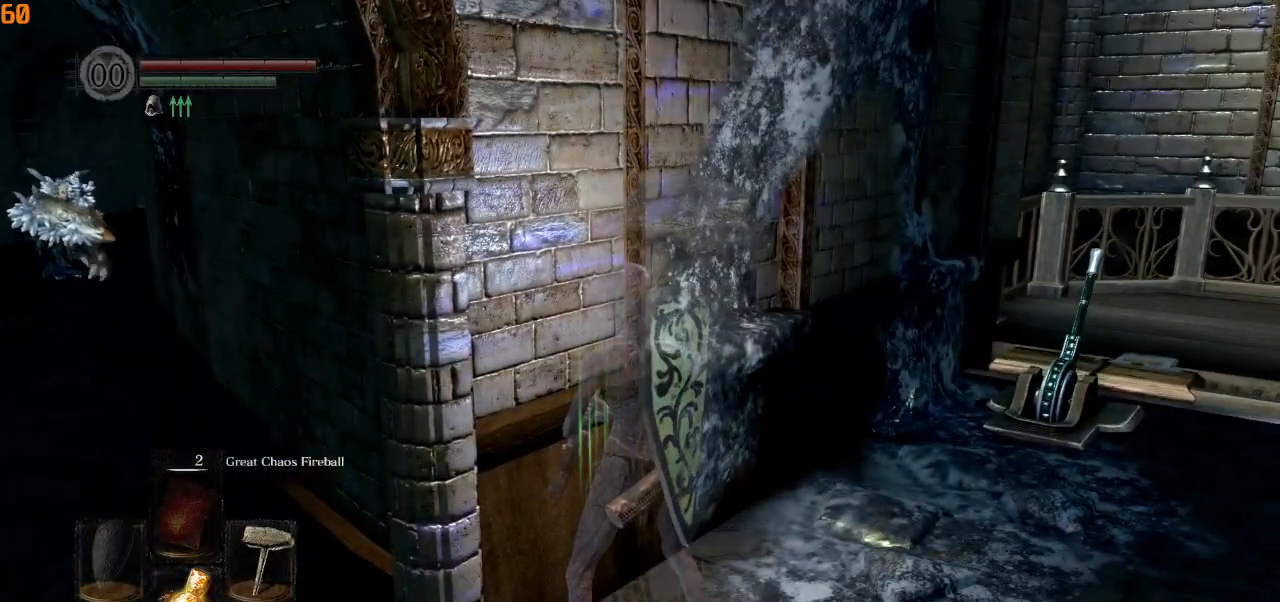
{"buttons": [], "left_stick": "center", "right_stick": "center", "events": []}
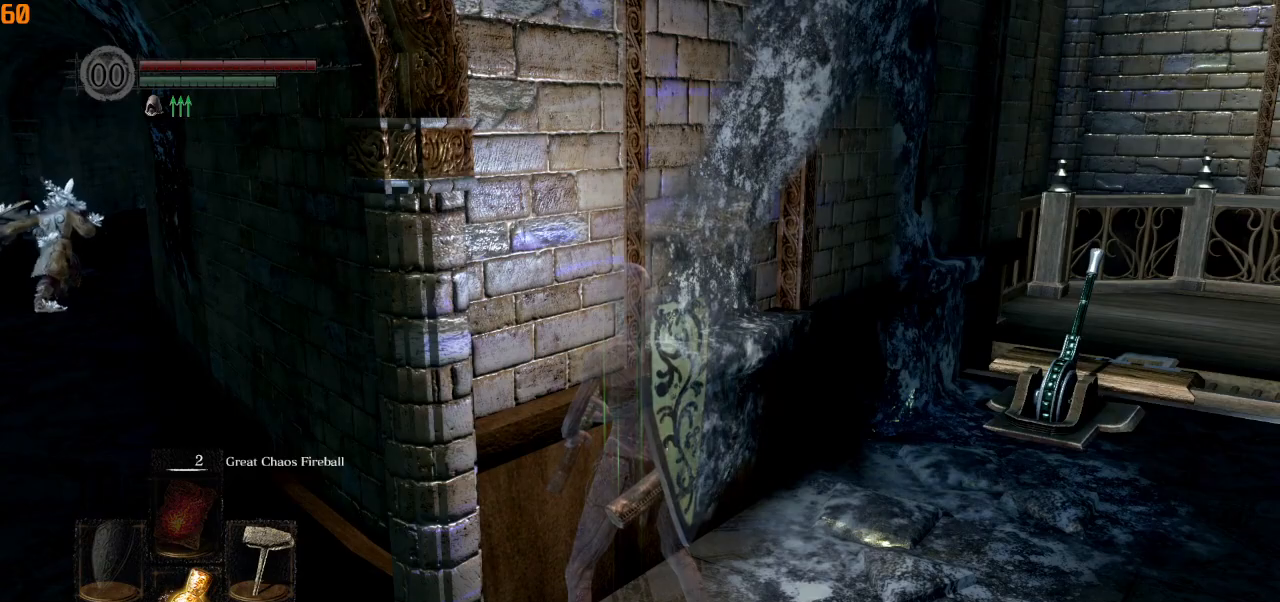
{"buttons": [], "left_stick": "left", "right_stick": "center", "events": [[333, "left_stick", "left"]]}
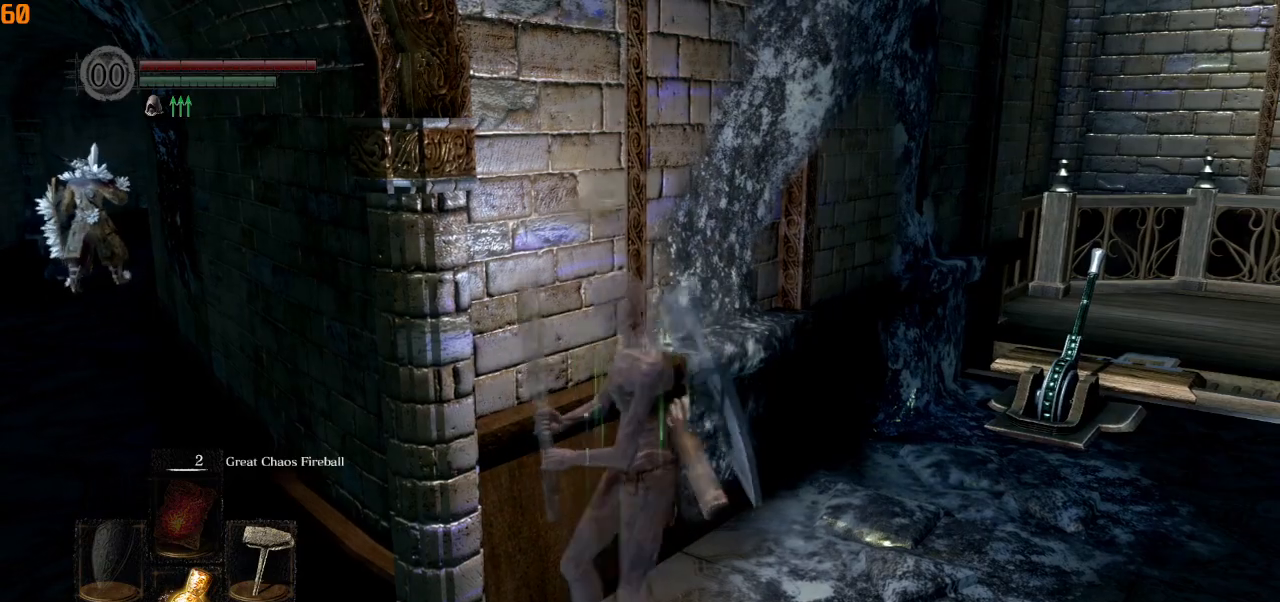
{"buttons": ["CIRCLE"], "left_stick": "left", "right_stick": "center", "events": [[433, "CIRCLE", "down"]]}
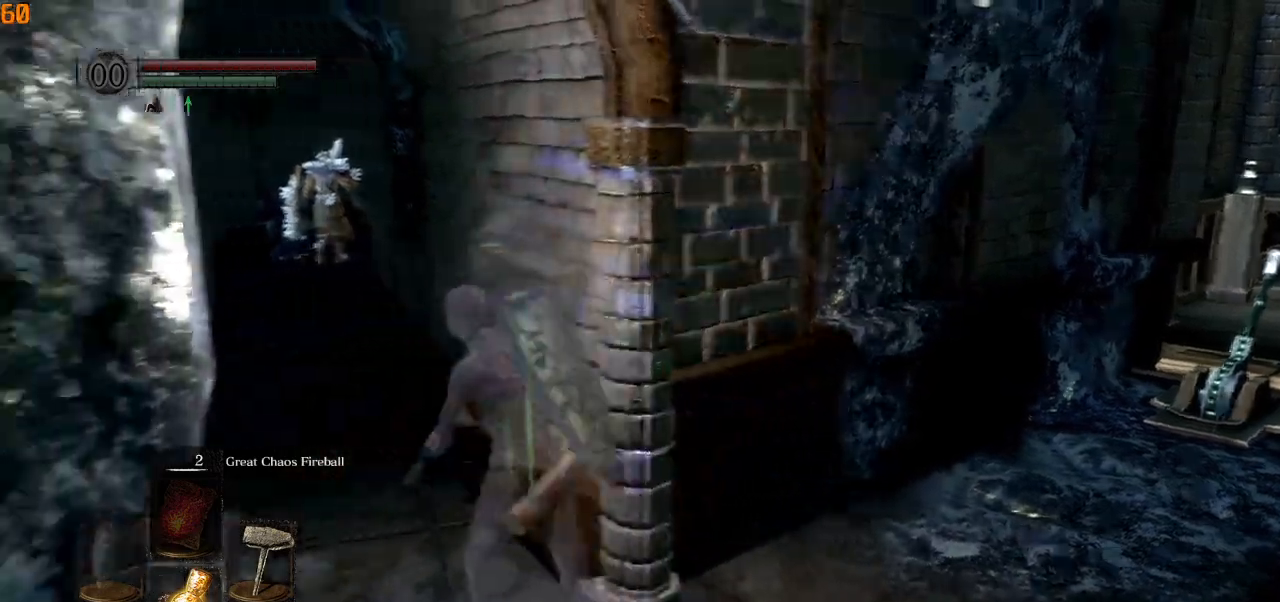
{"buttons": ["CIRCLE"], "left_stick": "up-left", "right_stick": "center", "events": [[250, "left_stick", "up-left"]]}
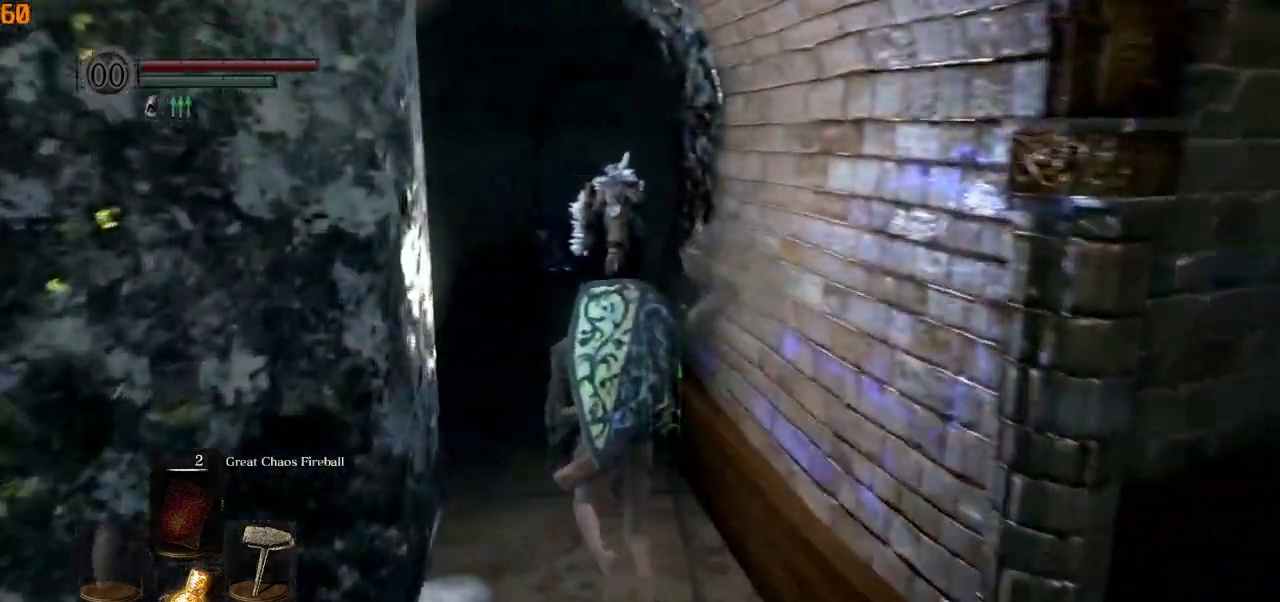
{"buttons": ["CIRCLE"], "left_stick": "up-left", "right_stick": "center", "events": []}